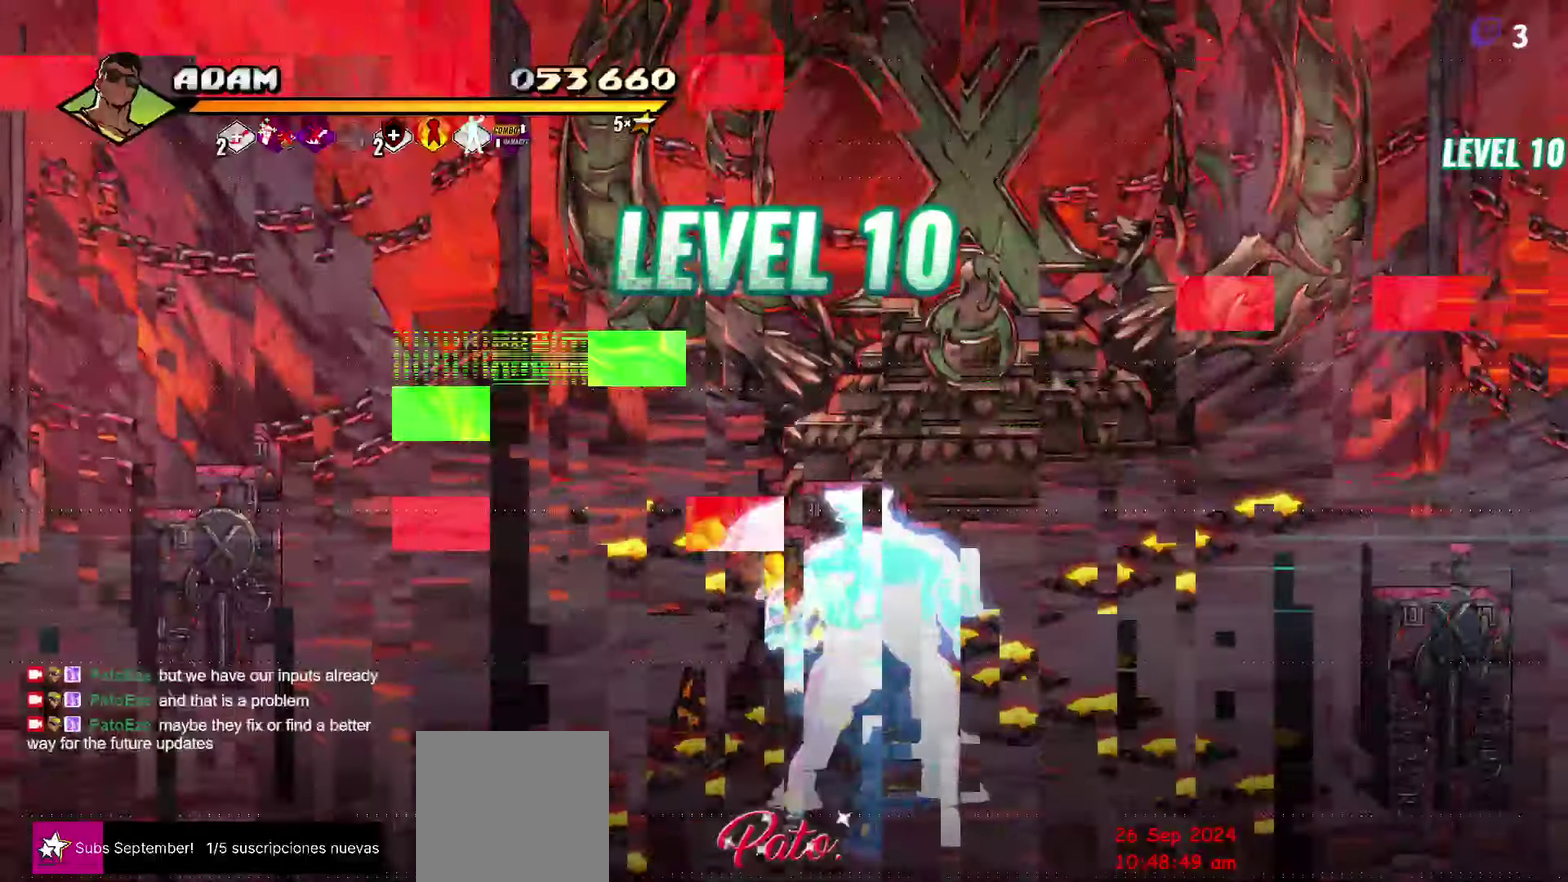
Gameplay with a controller (Xbox layout); each line is a JSON object with the inputs held at the frame after it. "events" lists button and stick changes between this image and that frame as [ms after this image, input, new state], when the widget could be followed in between. Not read: L3 R3 START left_stick right_stick.
{"buttons": ["DPAD_RIGHT"], "events": [[50, "DPAD_RIGHT", "down"]]}
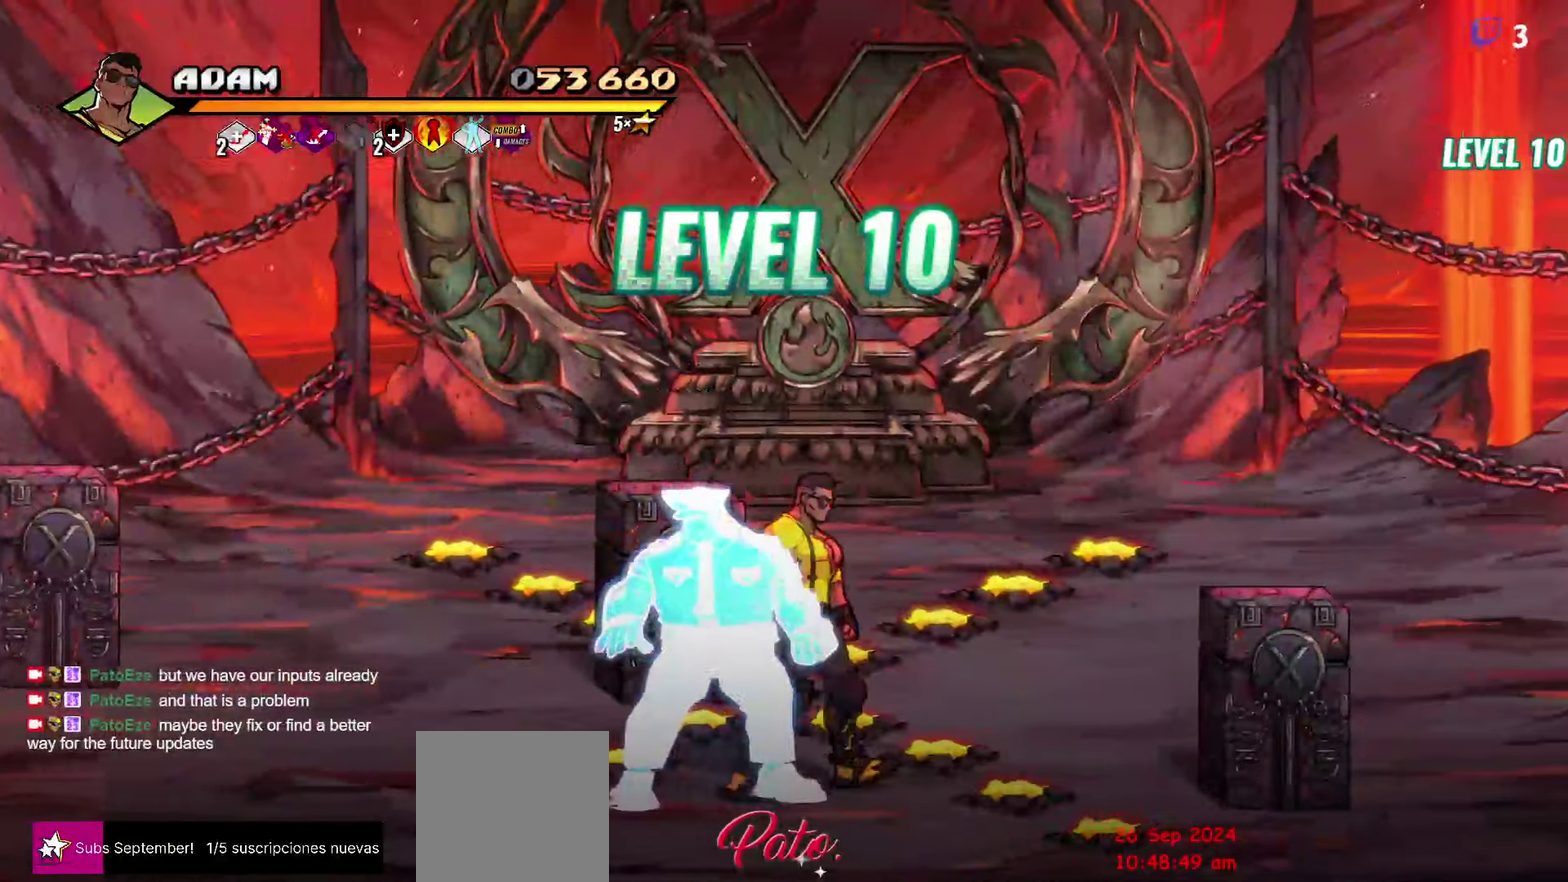
{"buttons": ["Y", "DPAD_RIGHT"], "events": [[467, "Y", "down"]]}
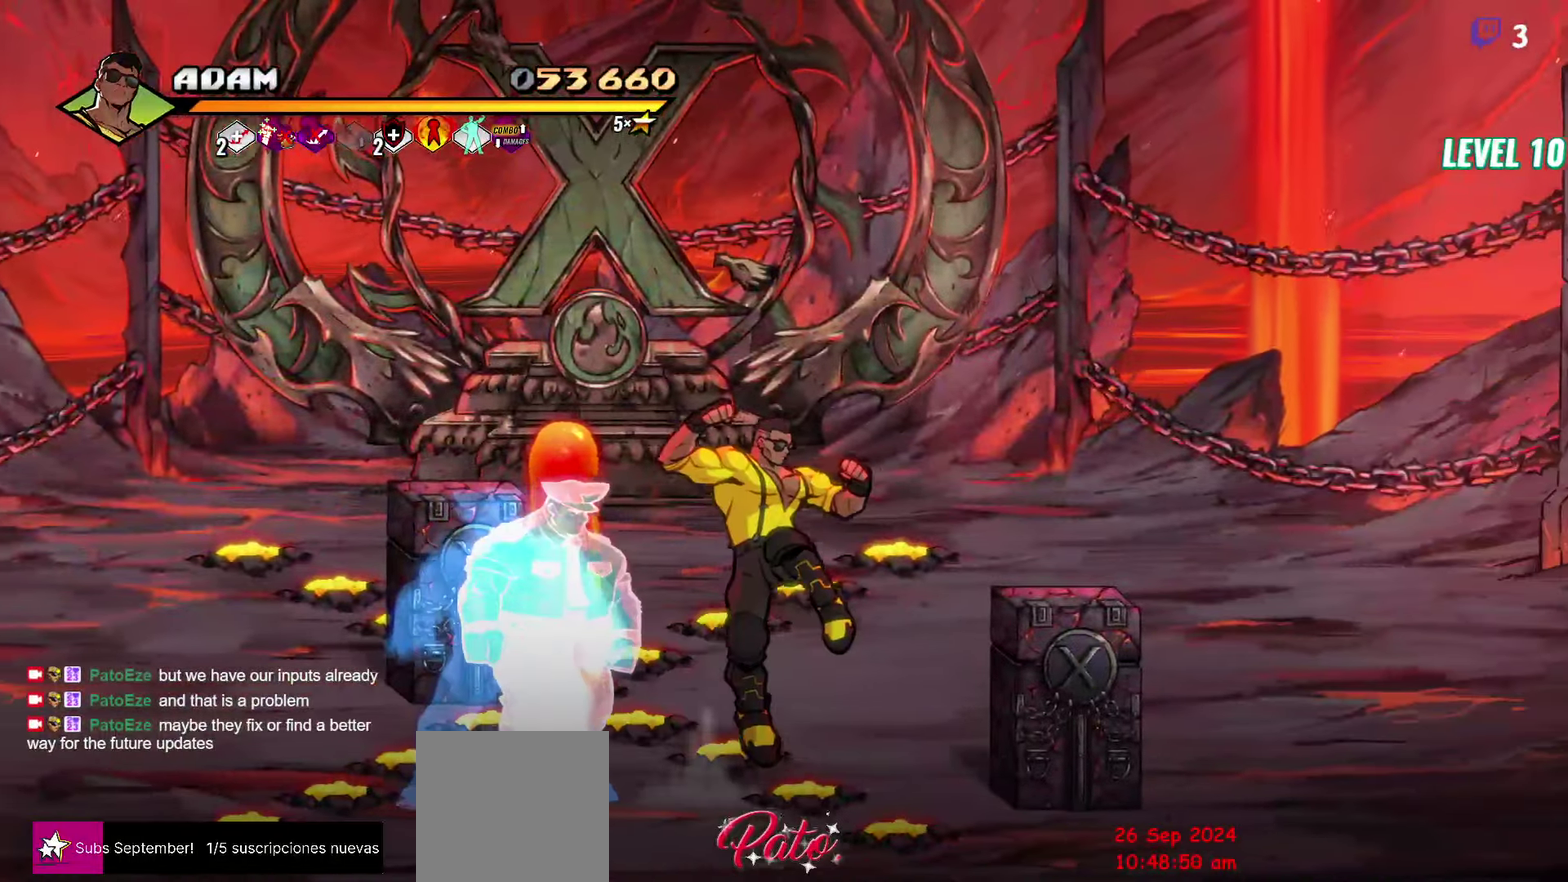
{"buttons": ["DPAD_UP", "DPAD_LEFT"], "events": [[33, "DPAD_RIGHT", "up"], [50, "Y", "up"], [233, "DPAD_LEFT", "down"], [350, "DPAD_UP", "down"]]}
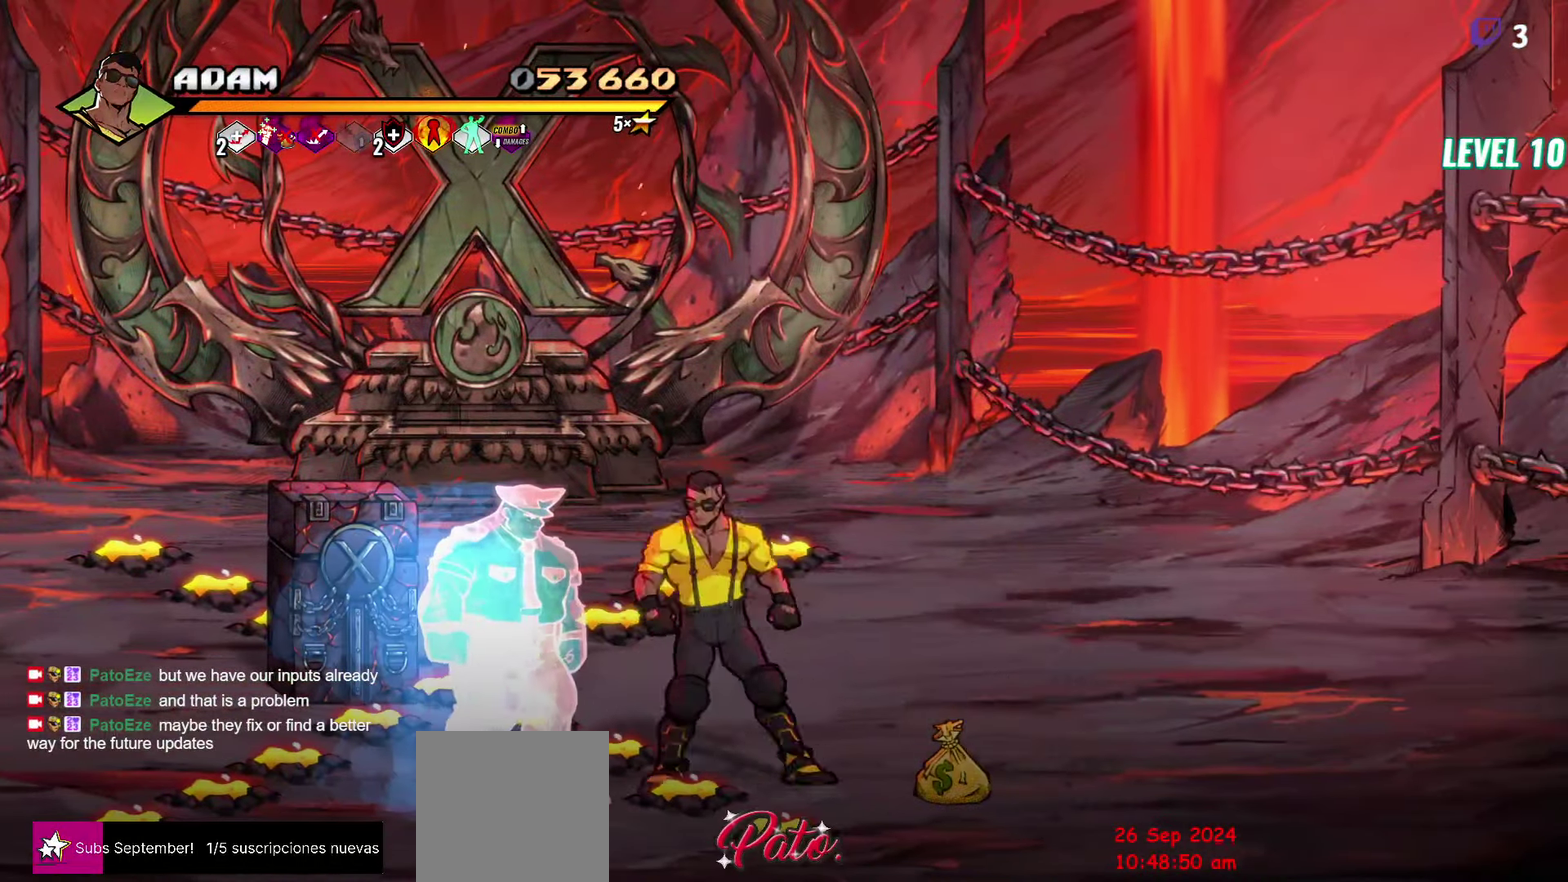
{"buttons": ["Y", "DPAD_LEFT"], "events": [[317, "A", "down"], [383, "A", "up"], [433, "DPAD_UP", "up"], [500, "Y", "down"]]}
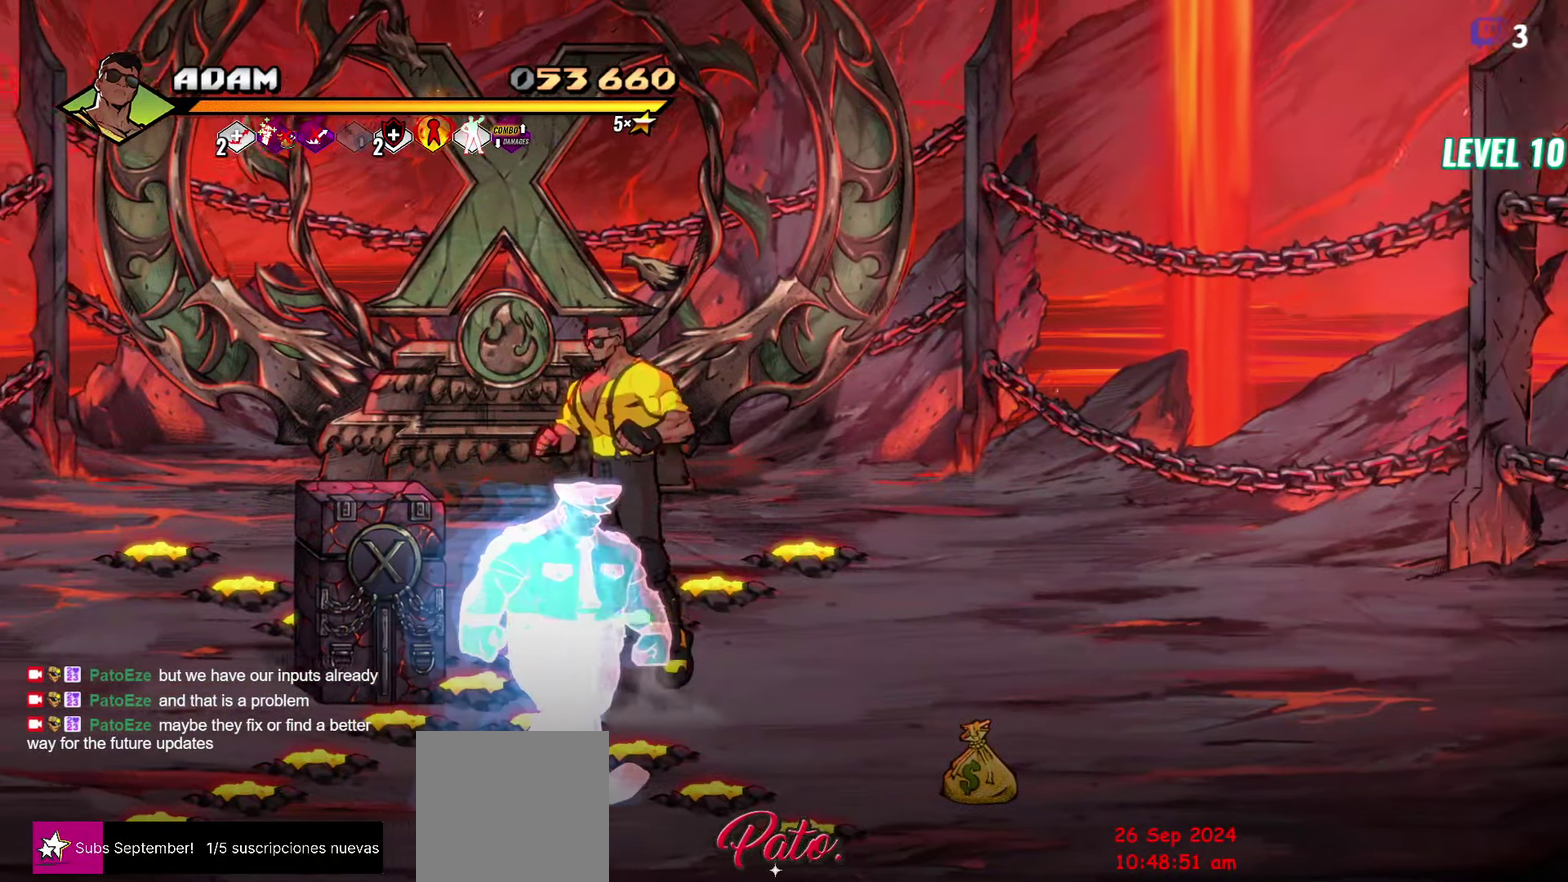
{"buttons": ["DPAD_LEFT"], "events": [[17, "DPAD_LEFT", "up"], [100, "Y", "up"], [183, "DPAD_LEFT", "down"]]}
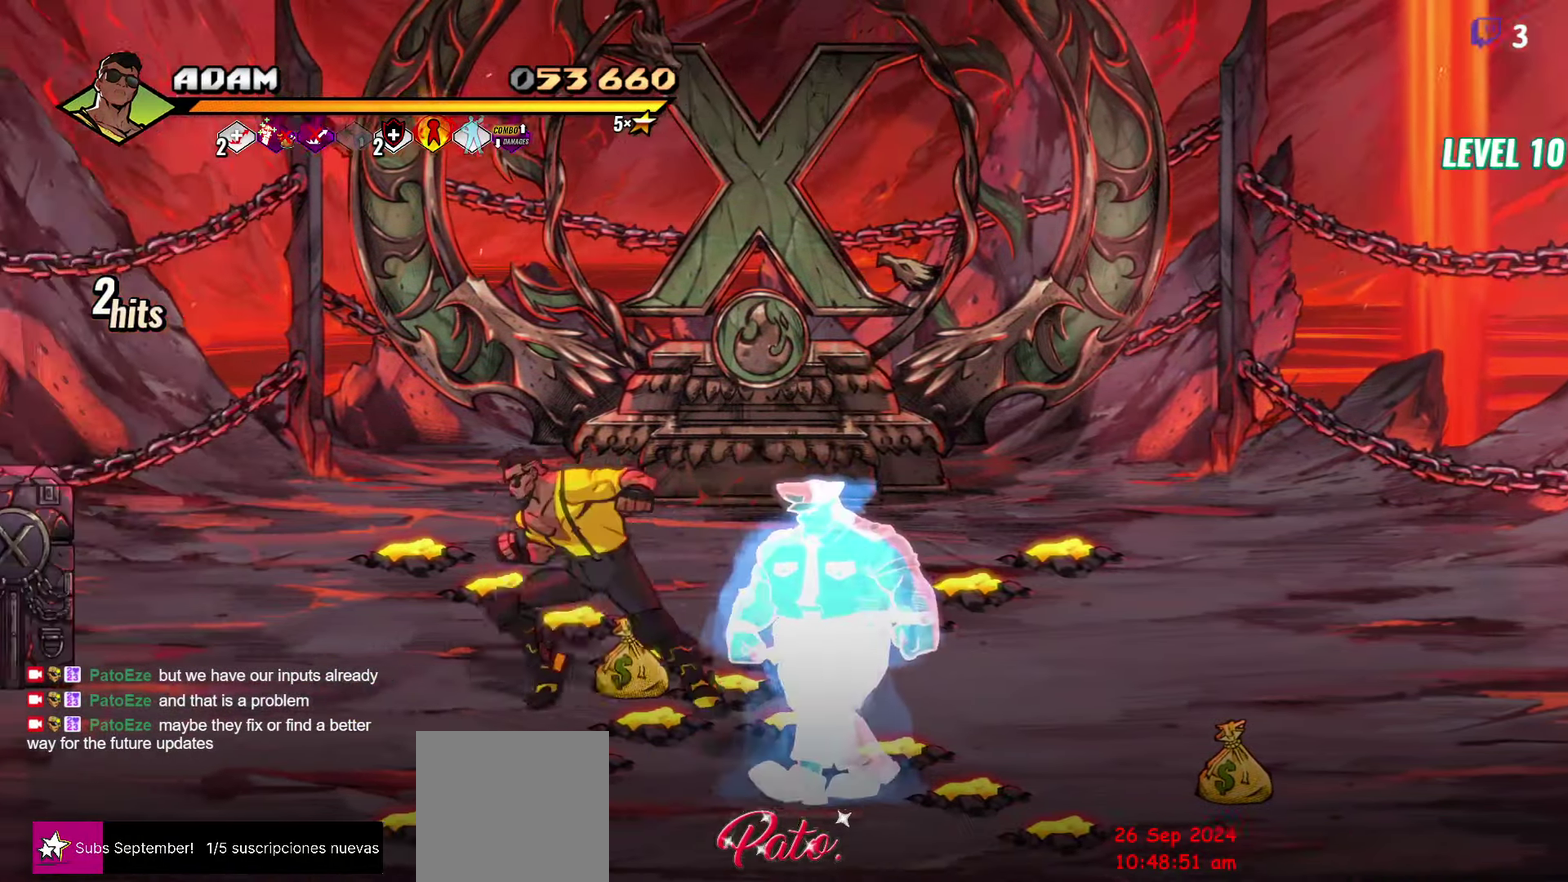
{"buttons": ["DPAD_UP", "DPAD_LEFT"], "events": [[483, "DPAD_UP", "down"]]}
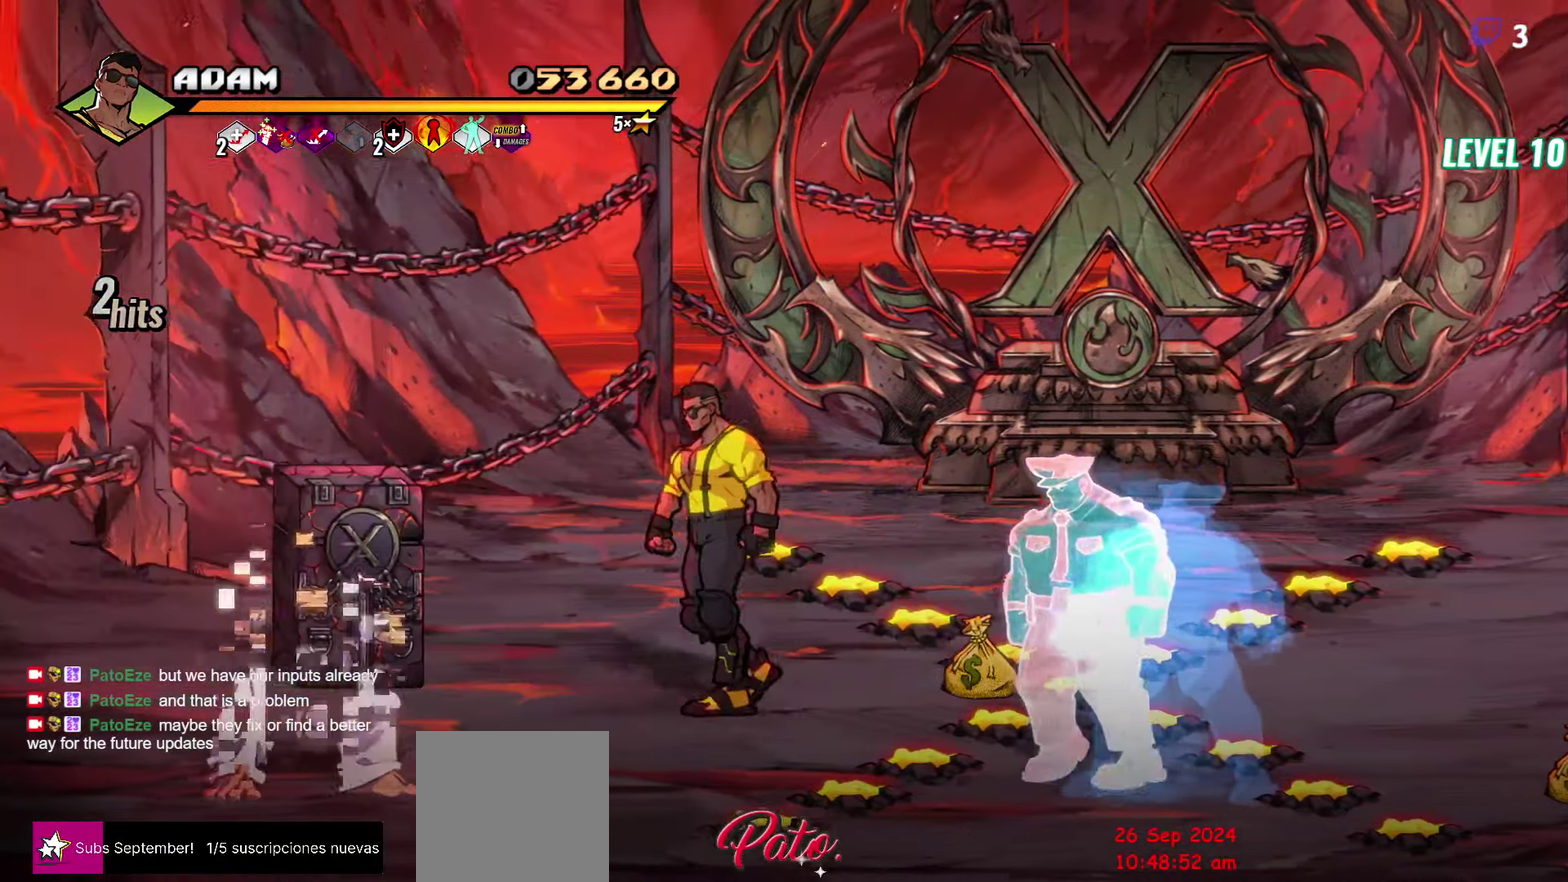
{"buttons": ["DPAD_LEFT"], "events": [[50, "DPAD_UP", "up"], [350, "Y", "down"], [434, "Y", "up"]]}
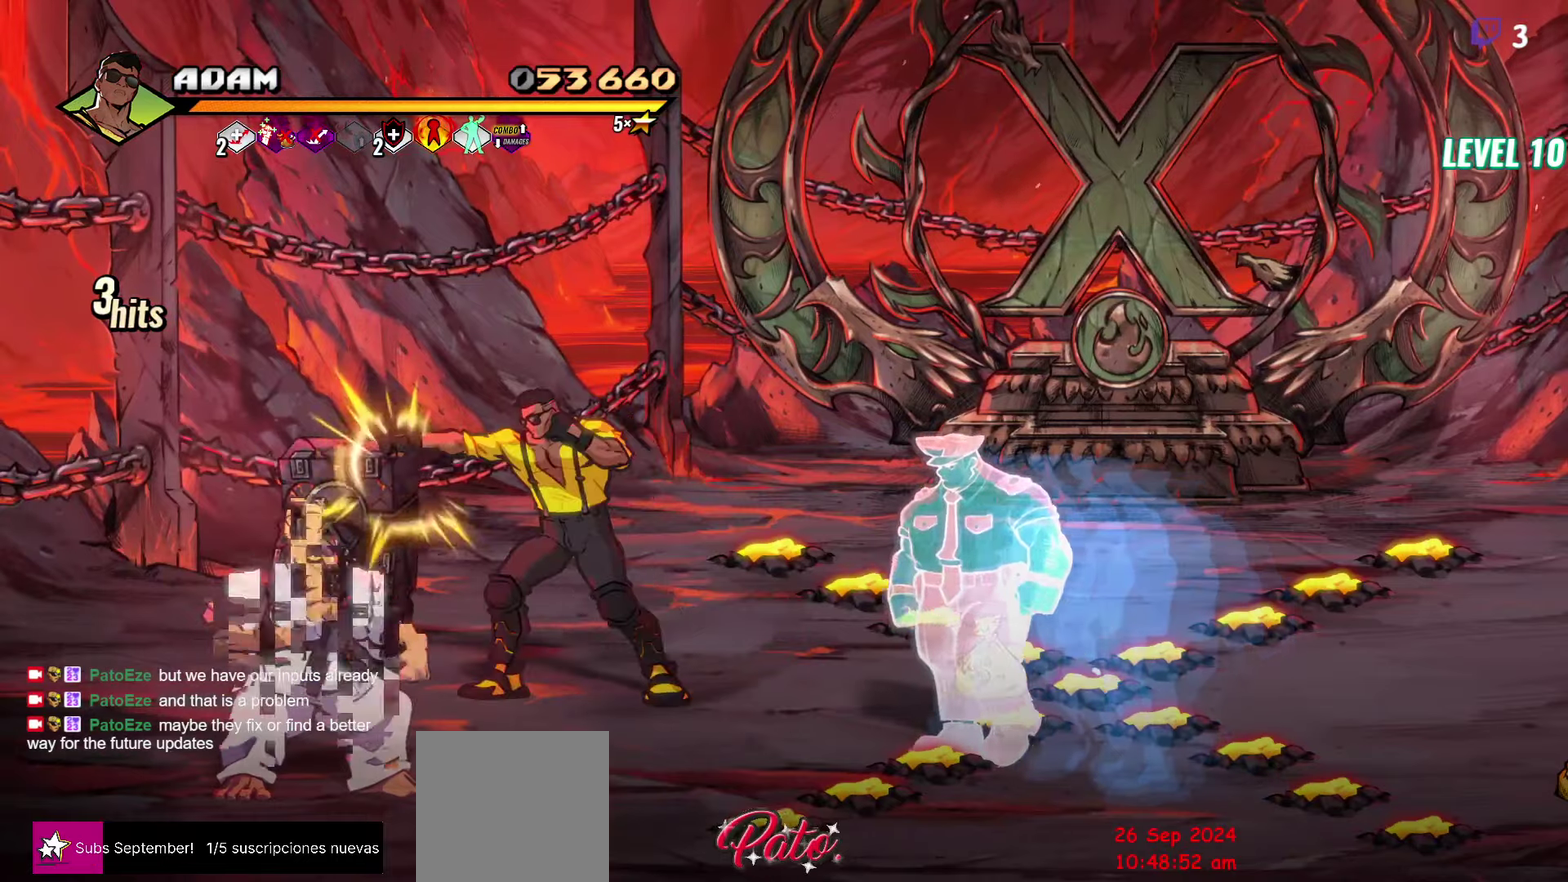
{"buttons": ["Y"], "events": [[17, "DPAD_DOWN", "down"], [450, "Y", "down"], [500, "DPAD_DOWN", "up"], [500, "DPAD_LEFT", "up"]]}
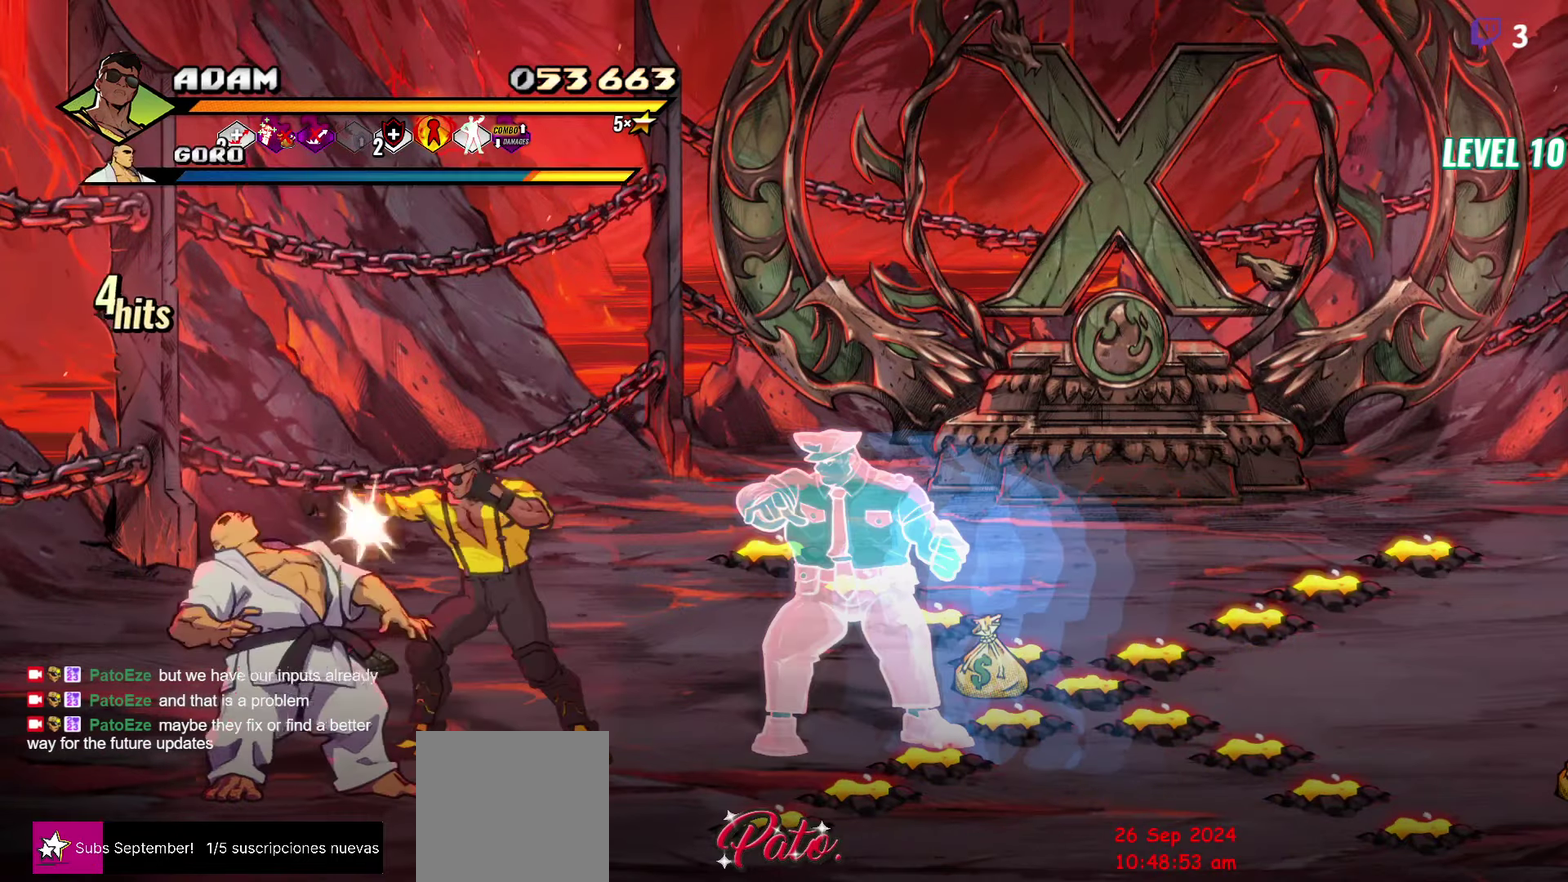
{"buttons": [], "events": [[34, "Y", "up"], [100, "Y", "down"], [200, "Y", "up"], [250, "Y", "down"], [350, "Y", "up"]]}
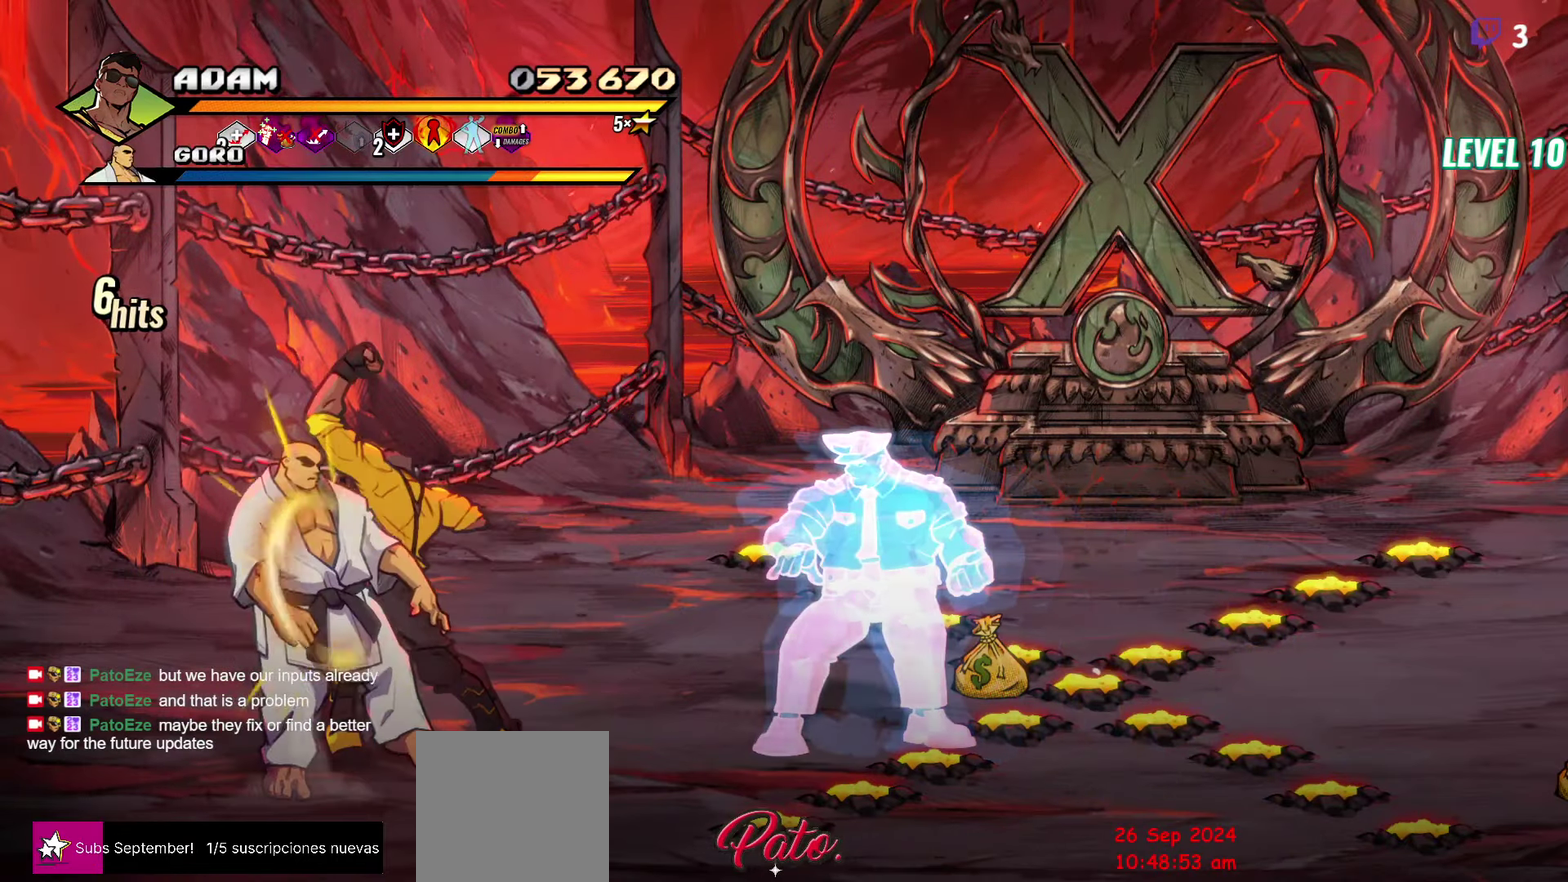
{"buttons": ["Y"], "events": [[50, "Y", "down"]]}
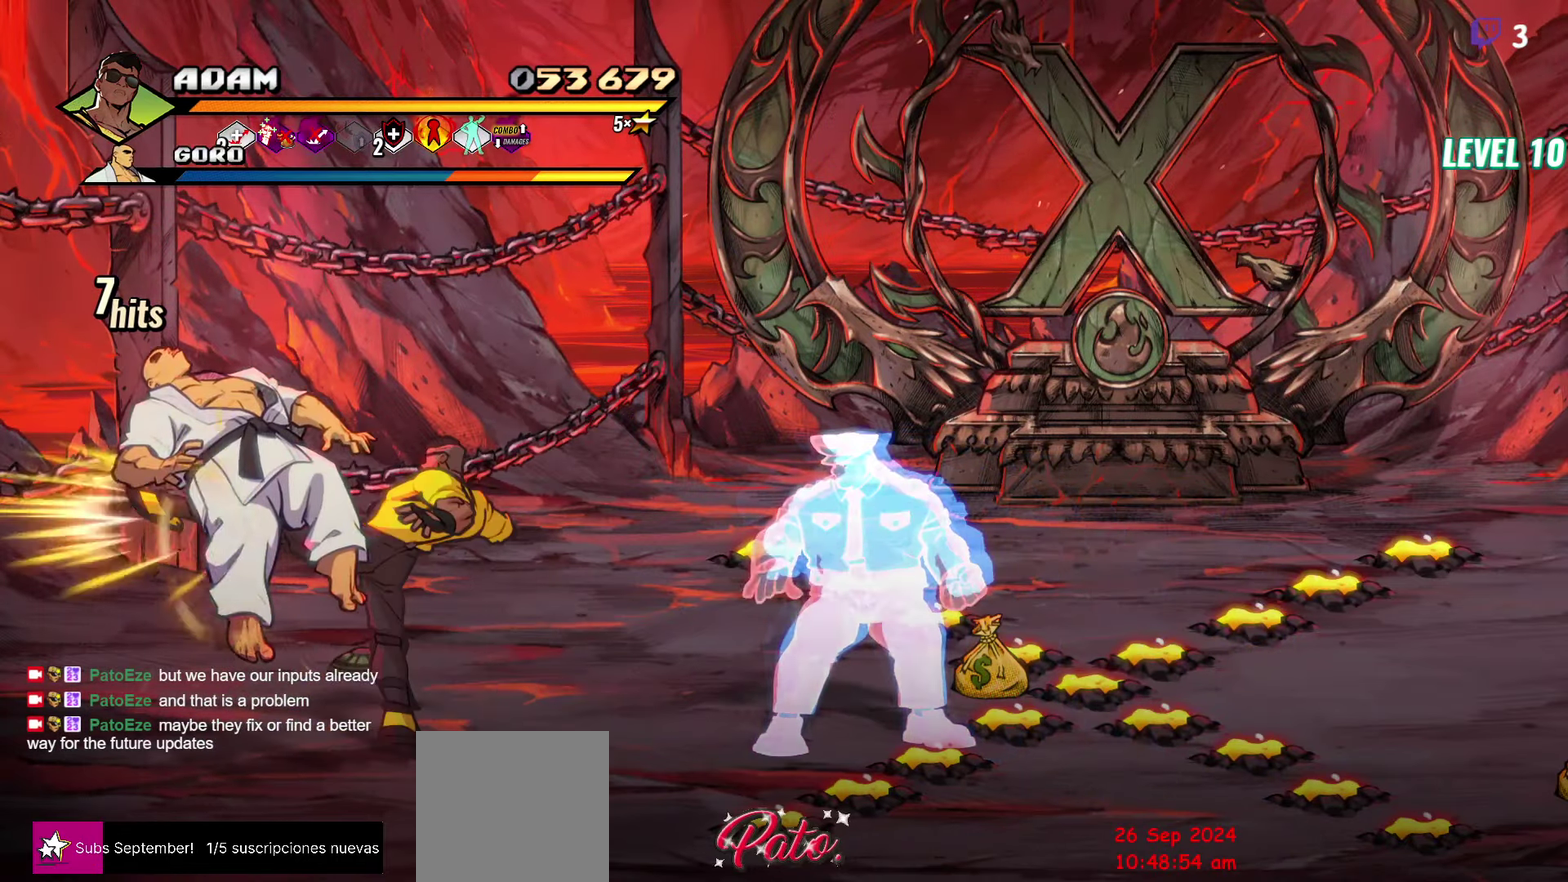
{"buttons": [], "events": [[100, "Y", "up"], [217, "Y", "down"], [334, "Y", "up"]]}
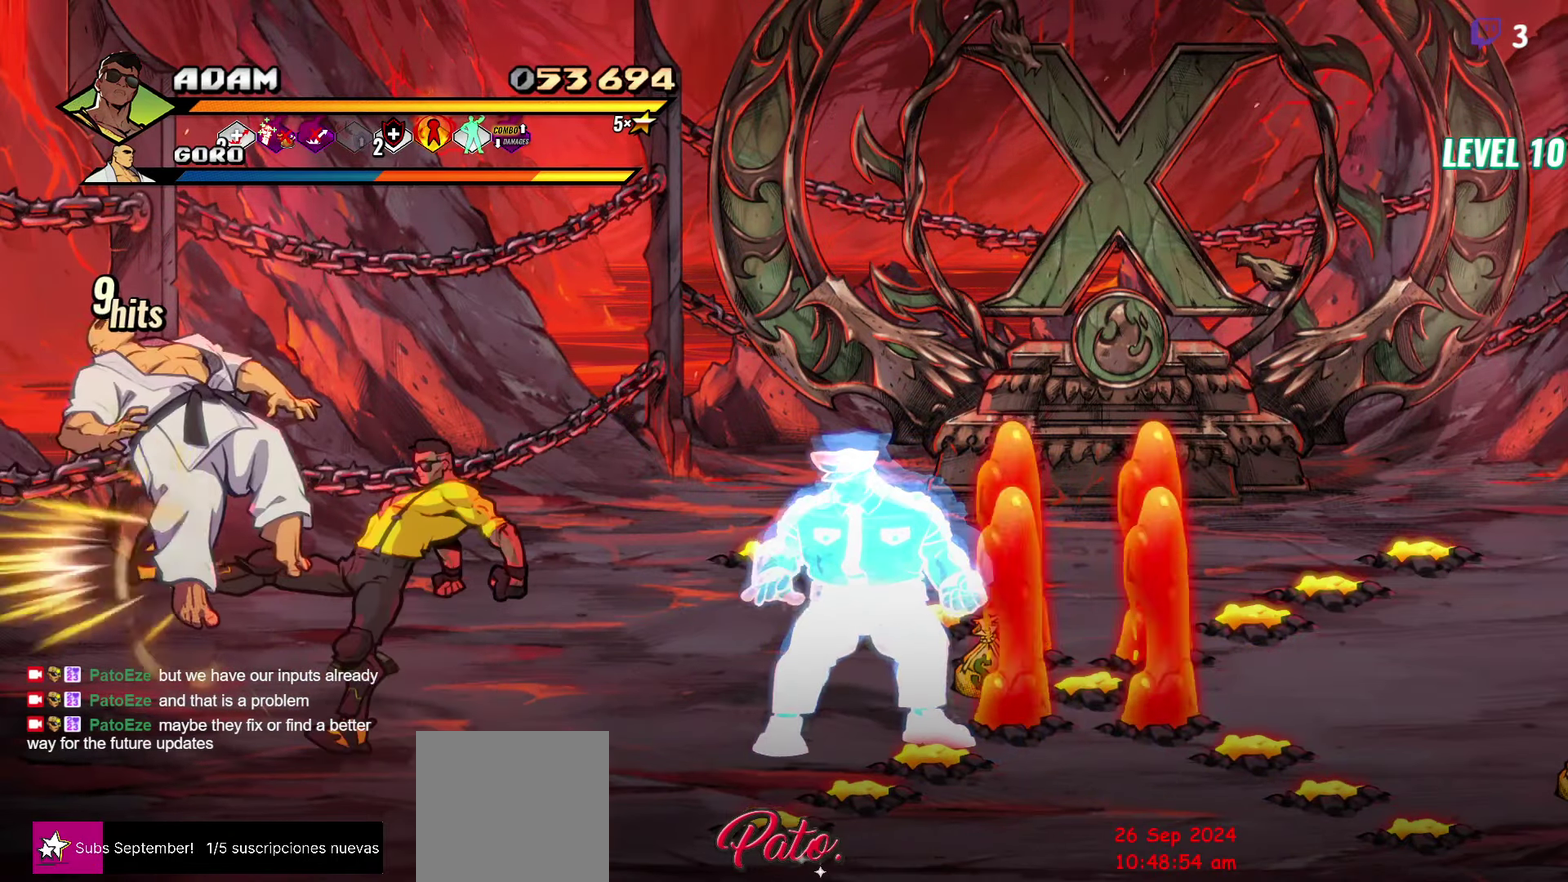
{"buttons": ["DPAD_RIGHT"], "events": [[134, "DPAD_RIGHT", "down"]]}
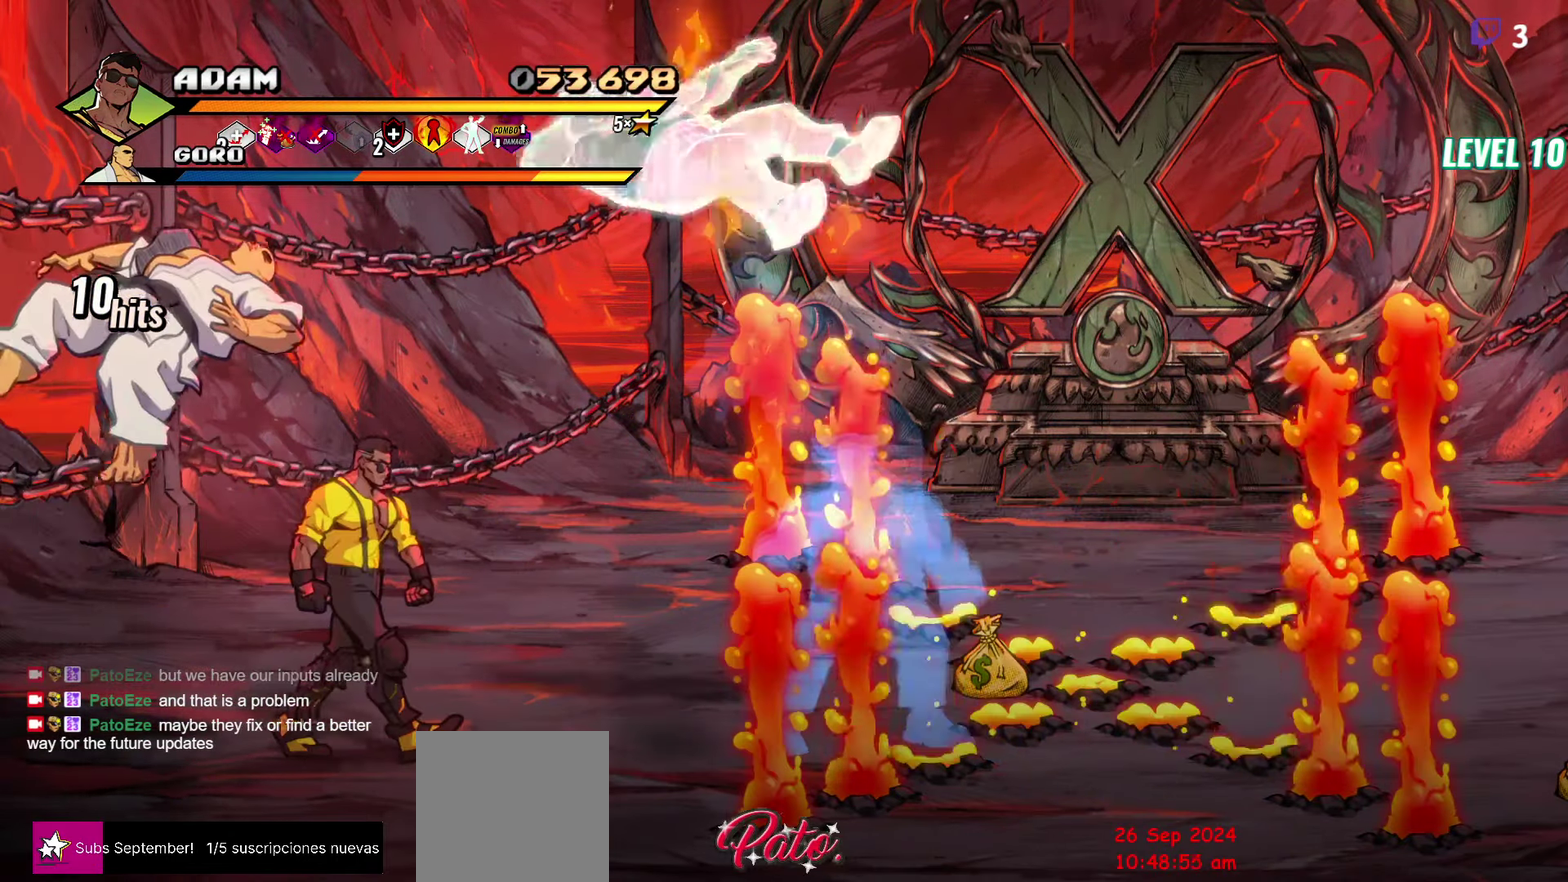
{"buttons": [], "events": [[84, "DPAD_RIGHT", "up"], [117, "DPAD_LEFT", "down"], [150, "Y", "down"], [200, "Y", "up"], [234, "DPAD_LEFT", "up"], [284, "Y", "down"], [350, "Y", "up"], [400, "Y", "down"], [450, "Y", "up"]]}
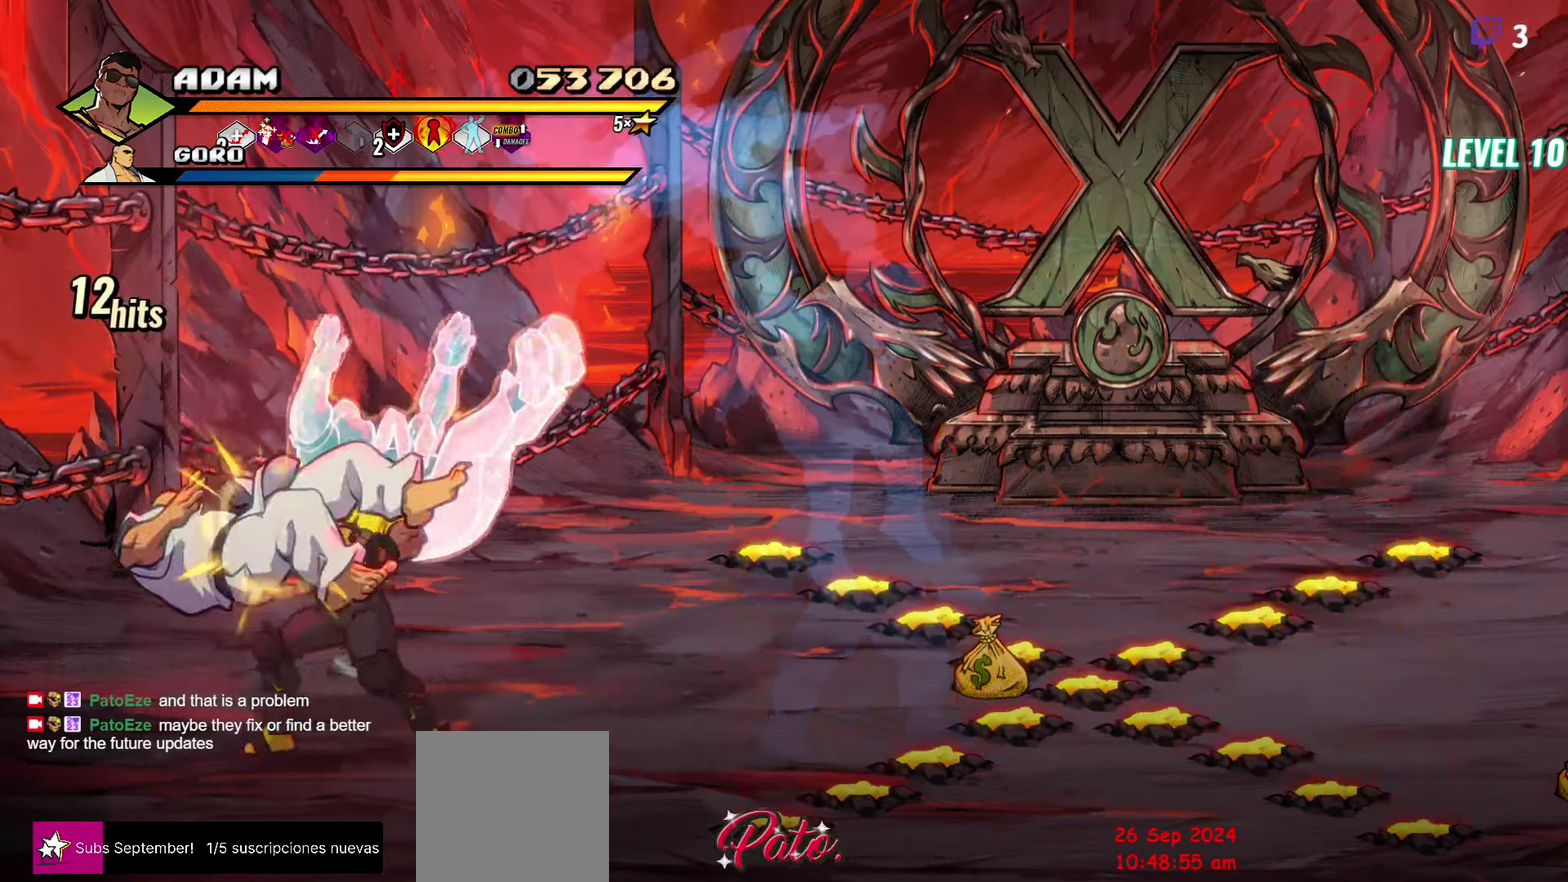
{"buttons": [], "events": [[67, "Y", "down"], [167, "Y", "up"], [217, "Y", "down"], [317, "Y", "up"], [400, "DPAD_LEFT", "down"], [467, "DPAD_LEFT", "up"]]}
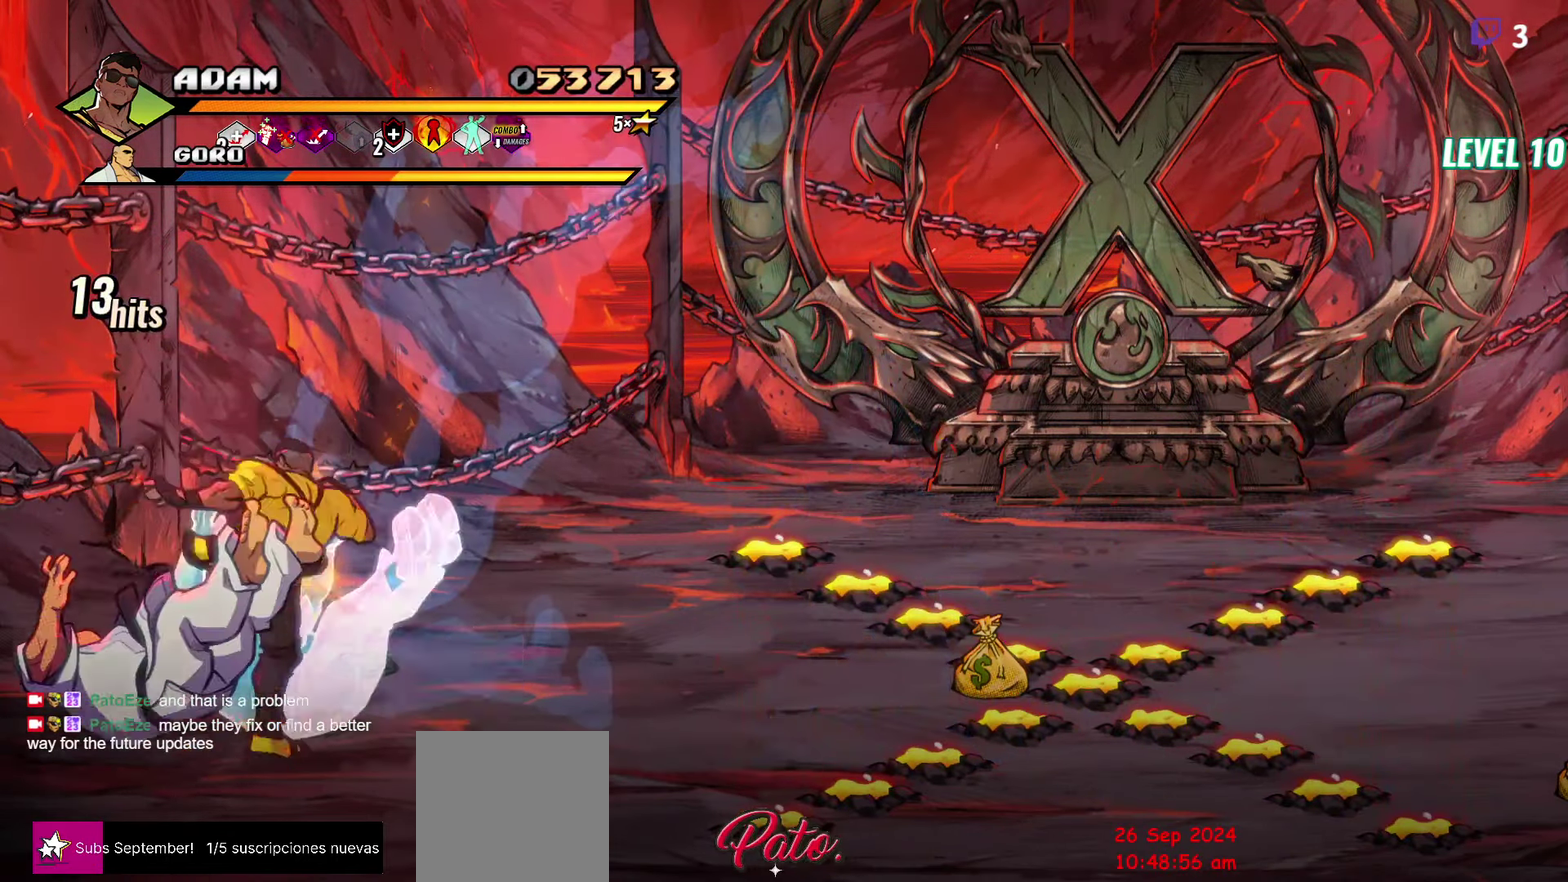
{"buttons": ["L1", "DPAD_LEFT"], "events": [[34, "DPAD_LEFT", "down"], [117, "Y", "down"], [200, "Y", "up"], [384, "L1", "down"]]}
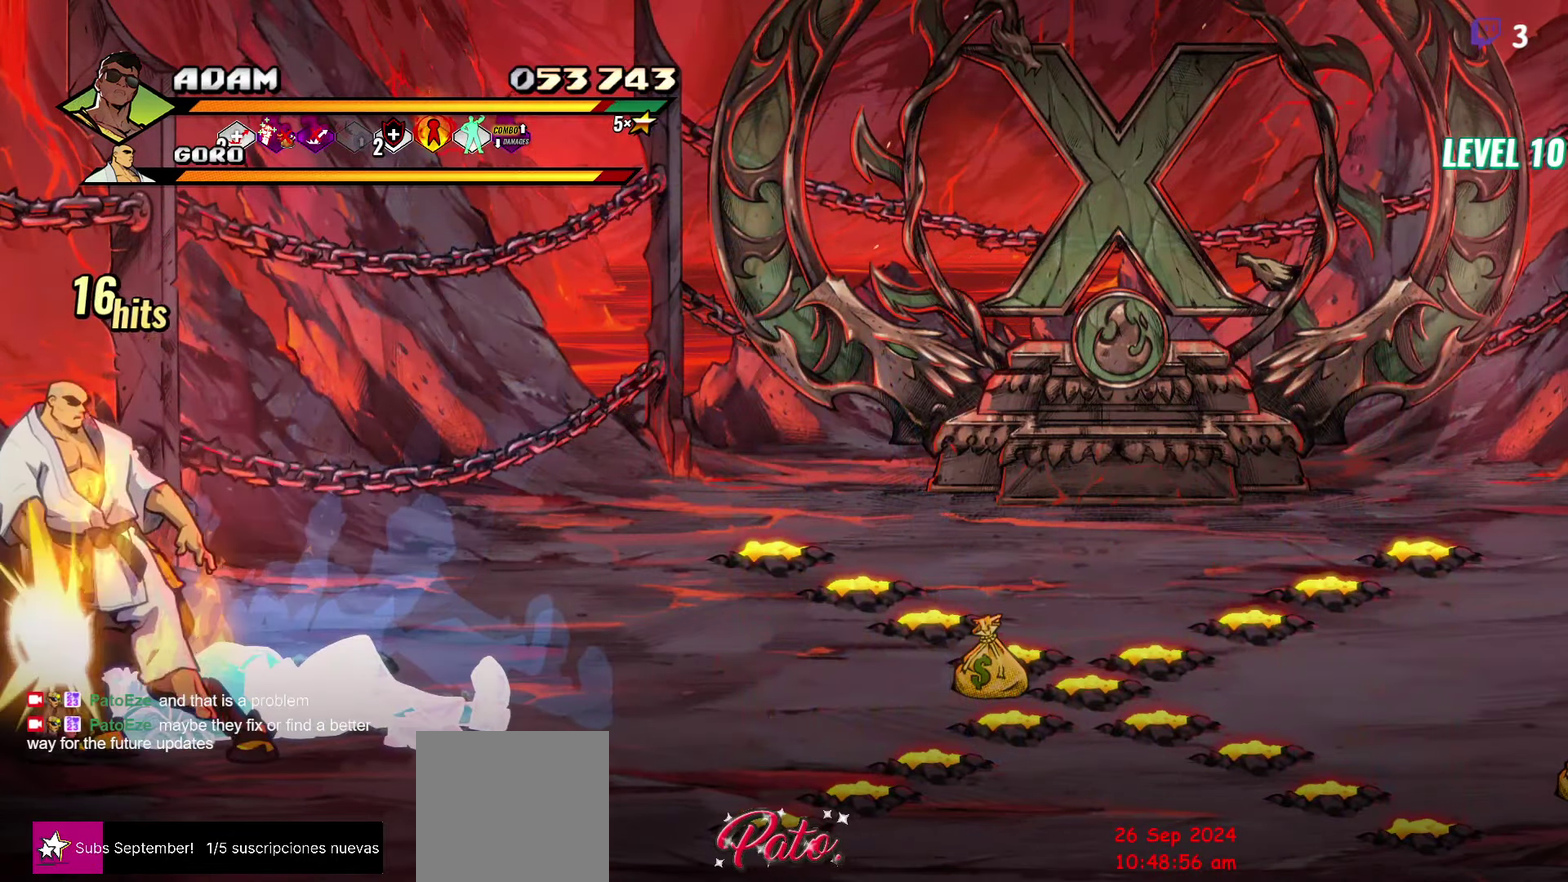
{"buttons": ["Y"], "events": [[17, "L1", "up"], [217, "DPAD_LEFT", "up"], [334, "Y", "down"]]}
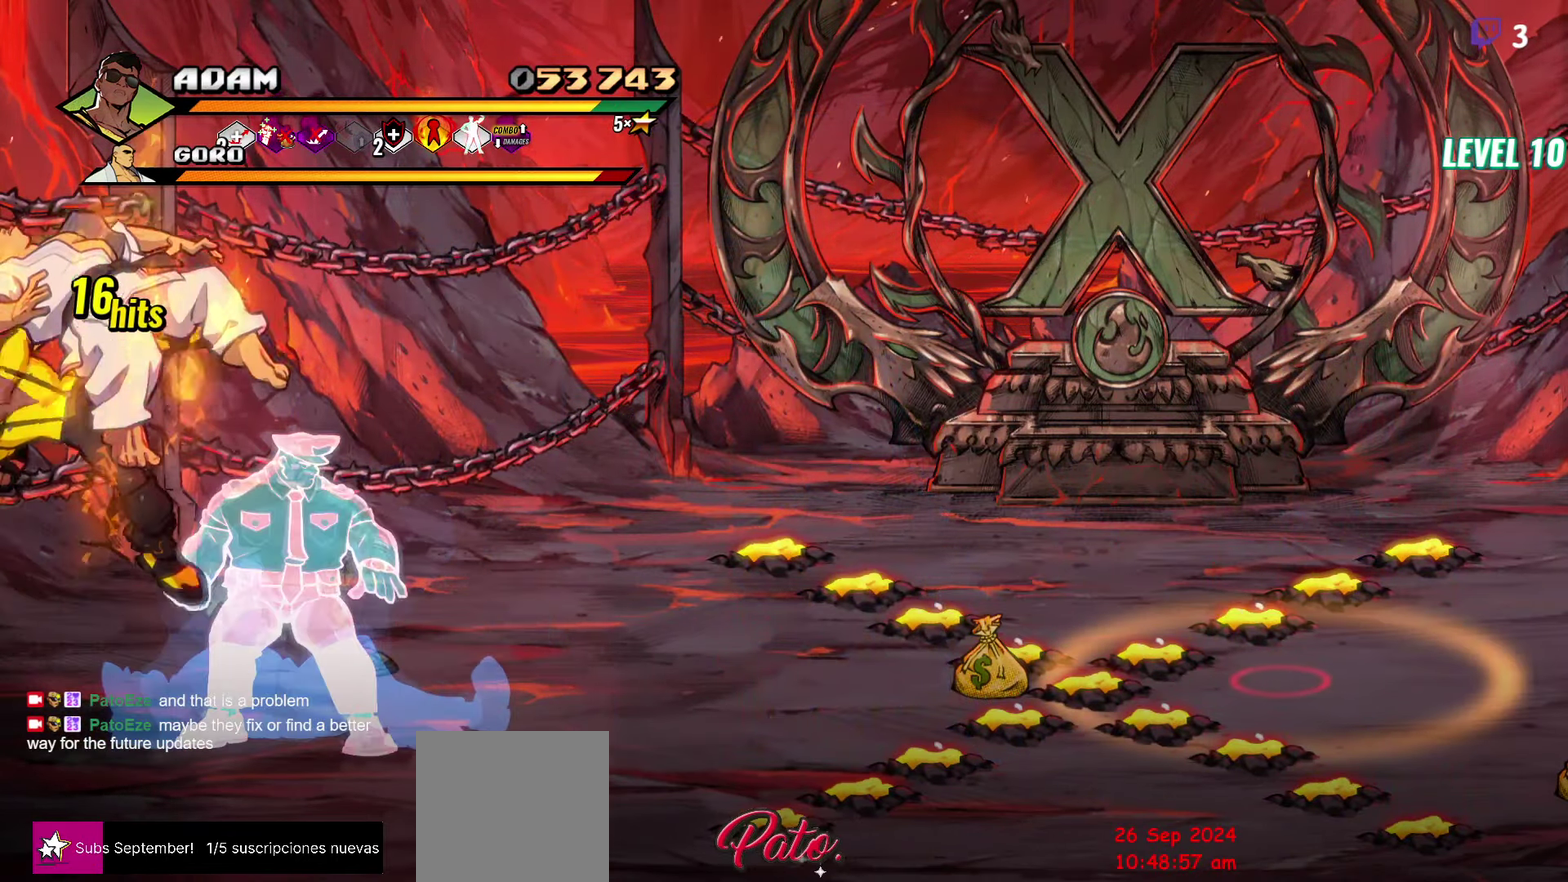
{"buttons": ["Y", "DPAD_DOWN"], "events": [[400, "DPAD_DOWN", "down"]]}
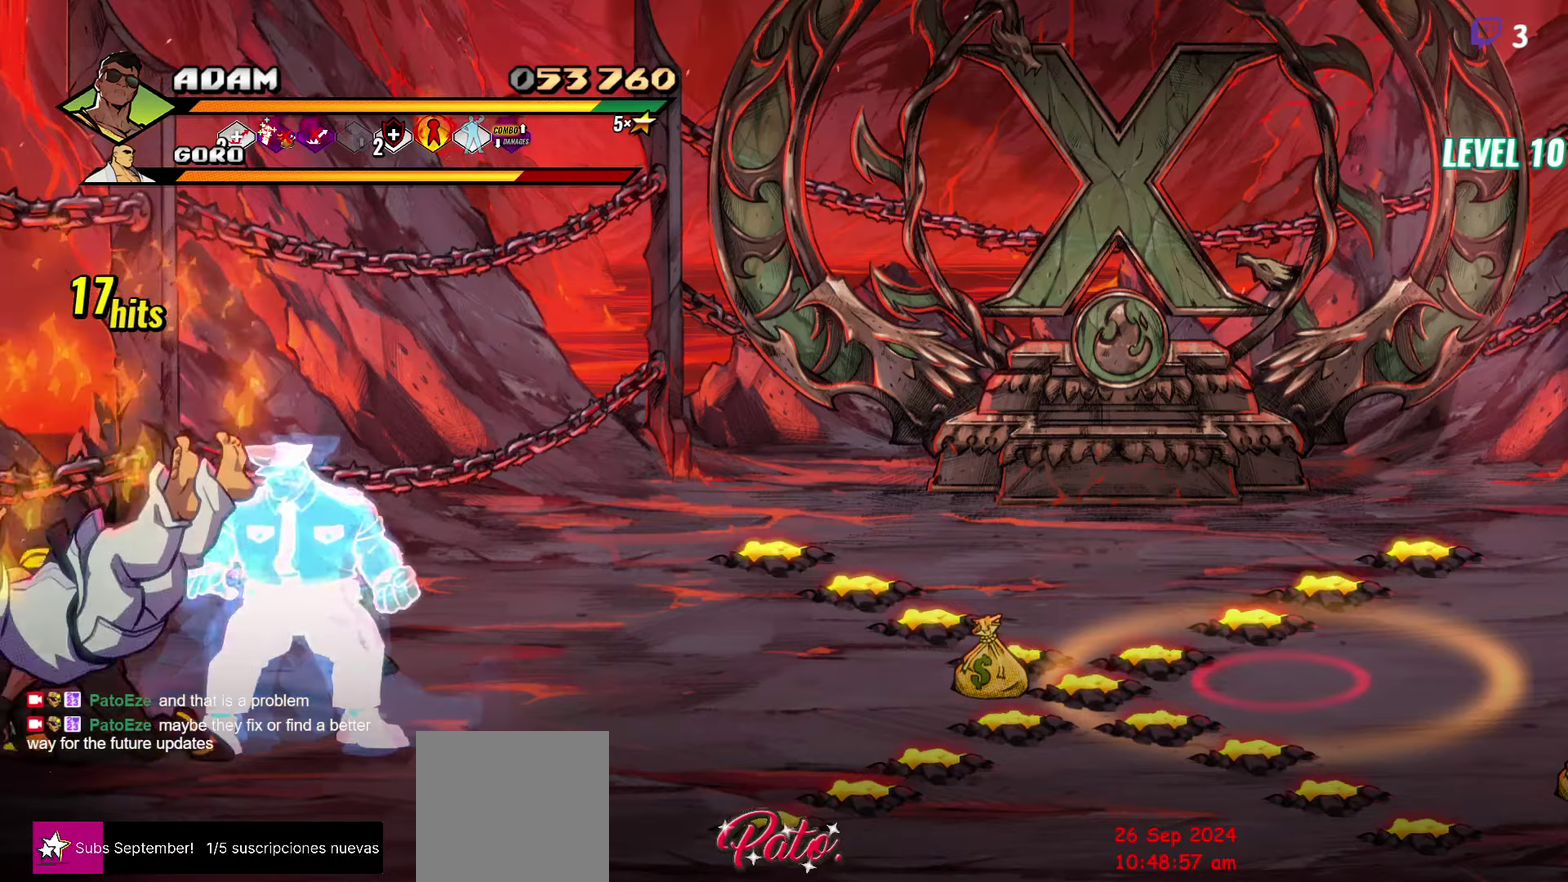
{"buttons": [], "events": [[50, "DPAD_DOWN", "up"], [50, "Y", "up"], [133, "DPAD_LEFT", "down"], [283, "L1", "down"], [400, "L1", "up"], [433, "DPAD_LEFT", "up"]]}